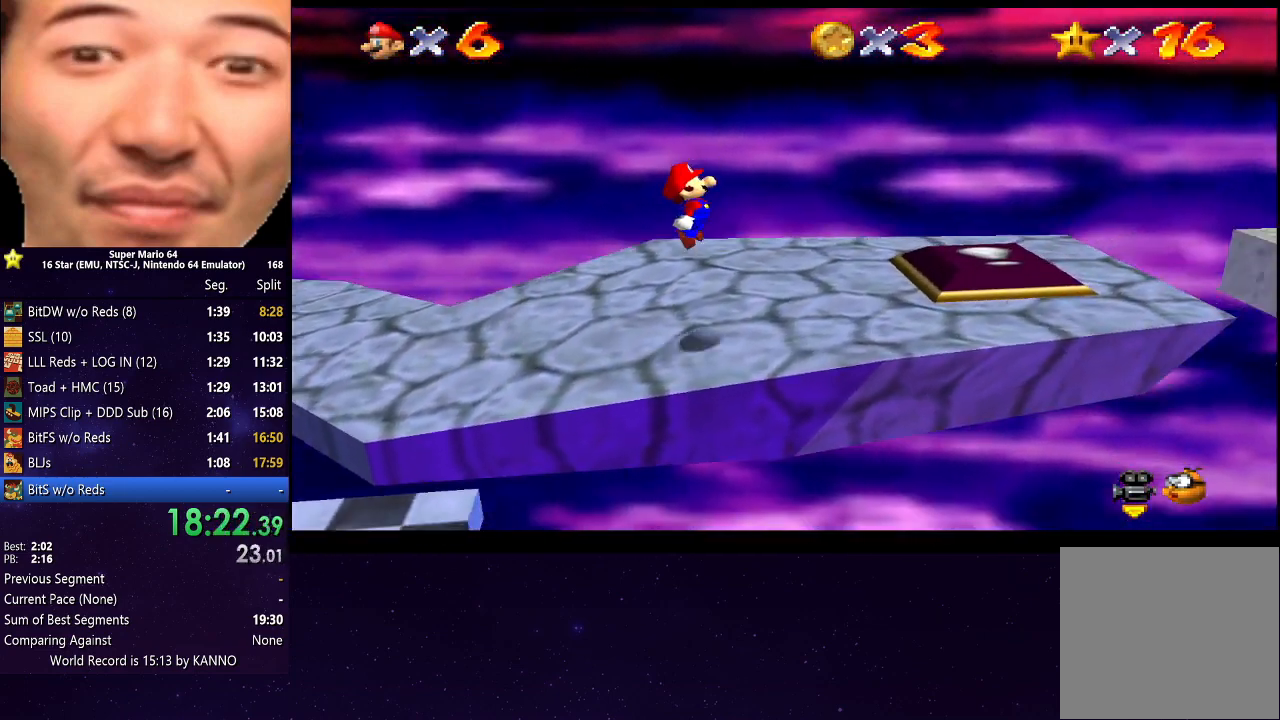
Gameplay with a controller (Xbox layout); each line is a JSON object with the inputs held at the frame after it. "events" lists button and stick changes between this image and that frame as [ms after this image, input, new state], when the widget could be followed in between. Not read: L3 R3.
{"buttons": [], "left_stick": "right", "right_stick": "center", "events": [[133, "left_stick", "center"], [200, "left_stick", "right"]]}
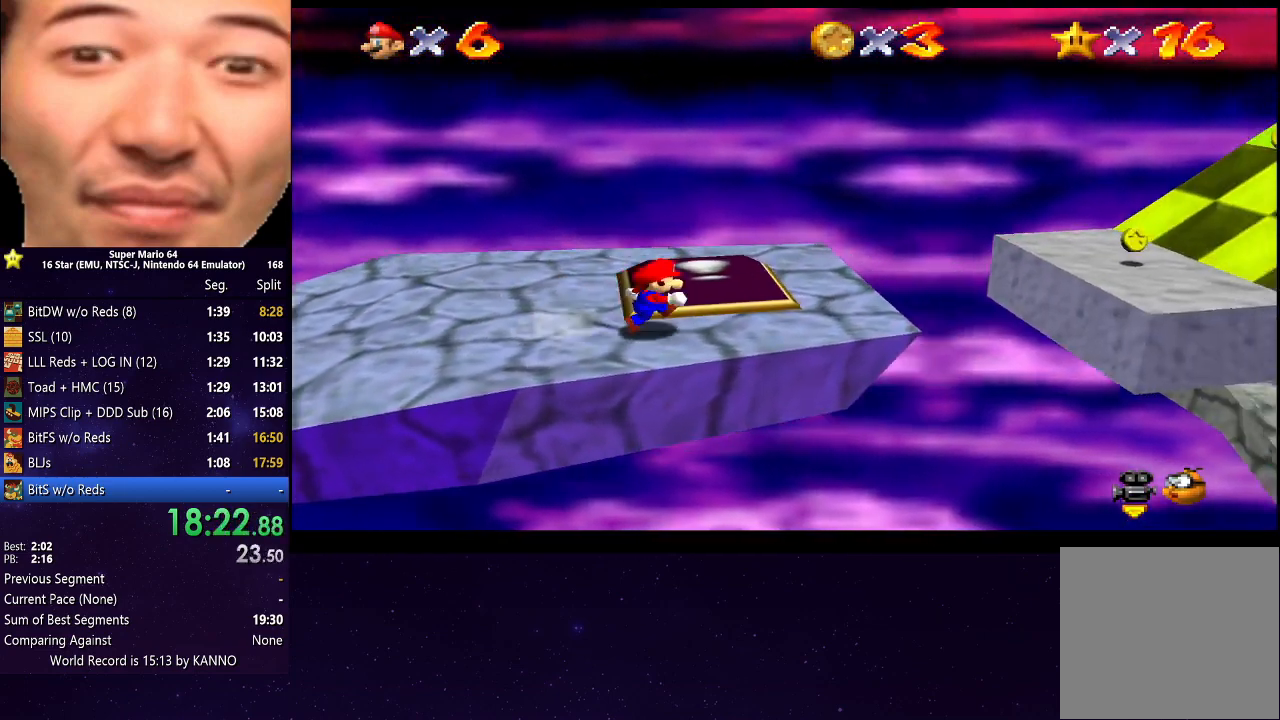
{"buttons": [], "left_stick": "right", "right_stick": "center", "events": [[167, "A", "down"], [500, "A", "up"]]}
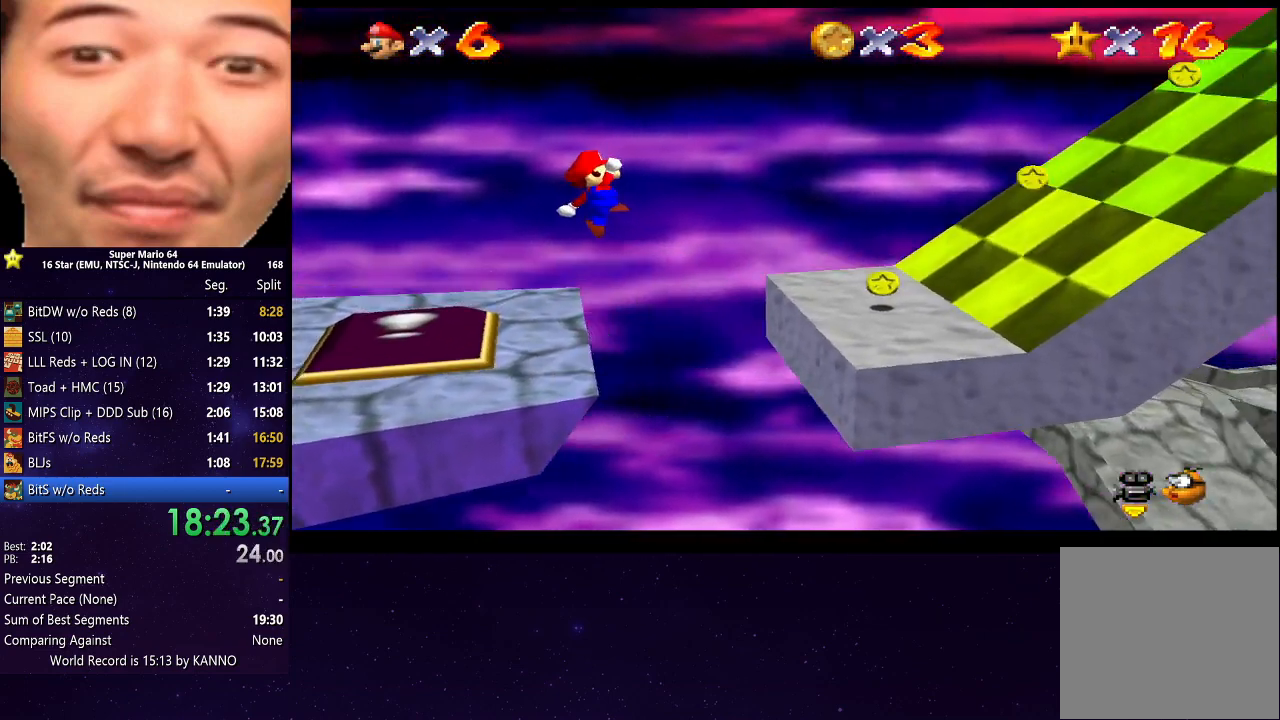
{"buttons": [], "left_stick": "right", "right_stick": "center", "events": []}
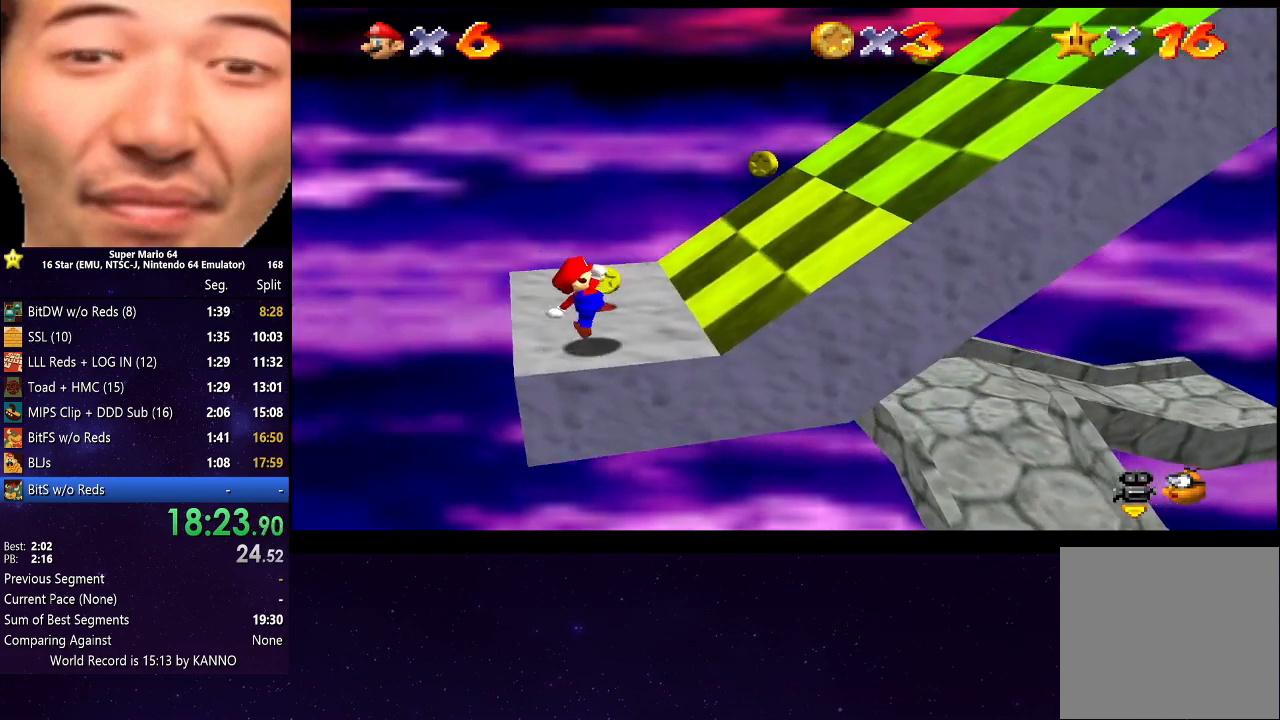
{"buttons": ["A"], "left_stick": "right", "right_stick": "center", "events": [[100, "A", "down"]]}
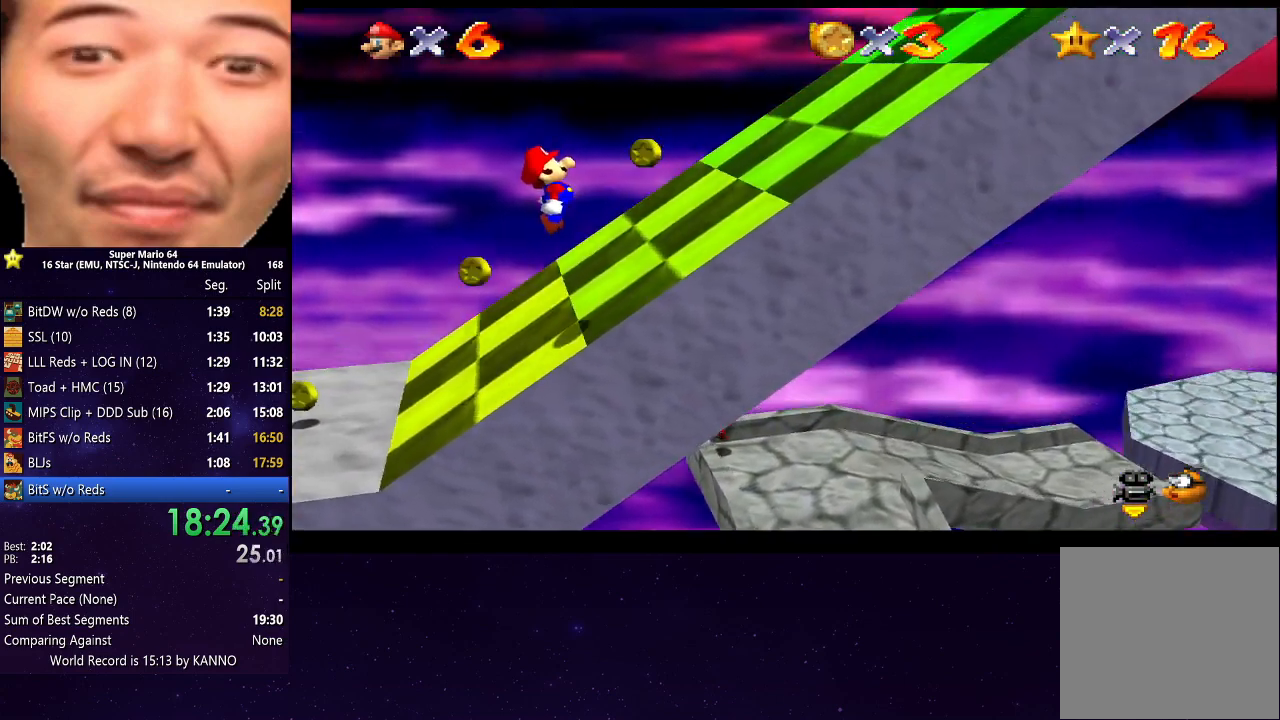
{"buttons": ["A"], "left_stick": "right", "right_stick": "center", "events": [[167, "A", "up"], [300, "A", "down"]]}
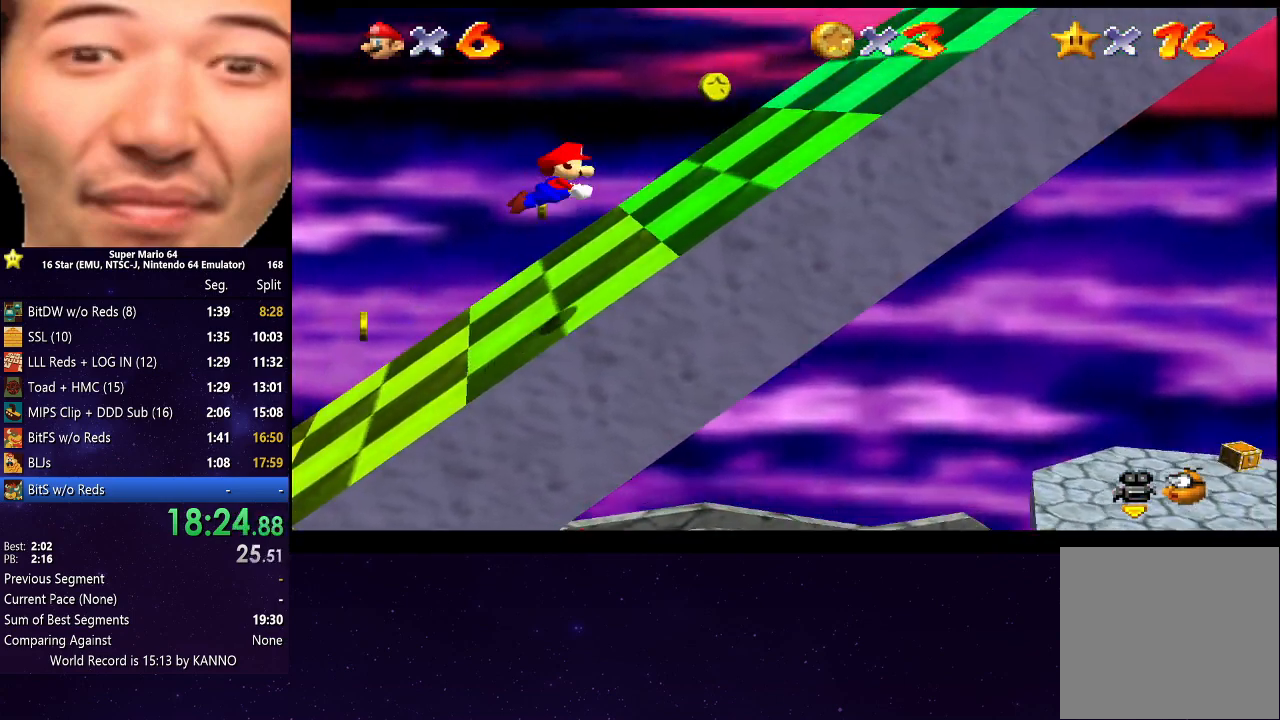
{"buttons": [], "left_stick": "right", "right_stick": "center", "events": [[467, "A", "up"]]}
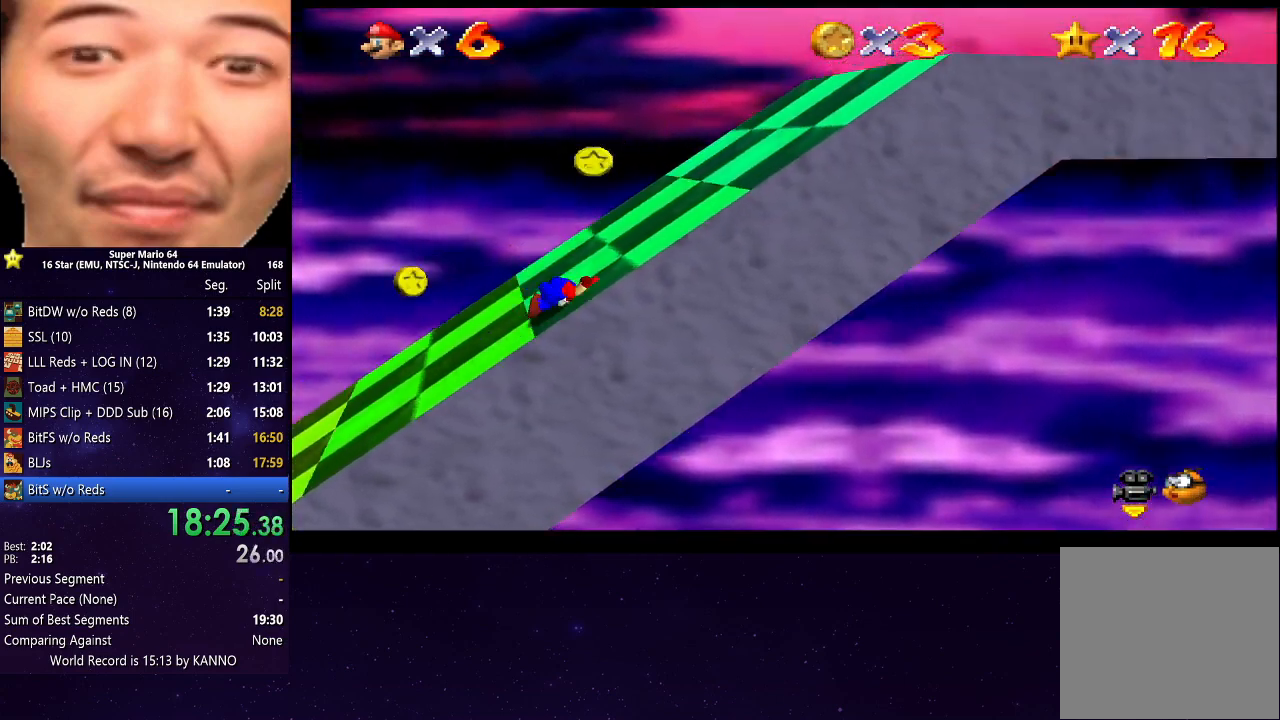
{"buttons": [], "left_stick": "right", "right_stick": "center", "events": []}
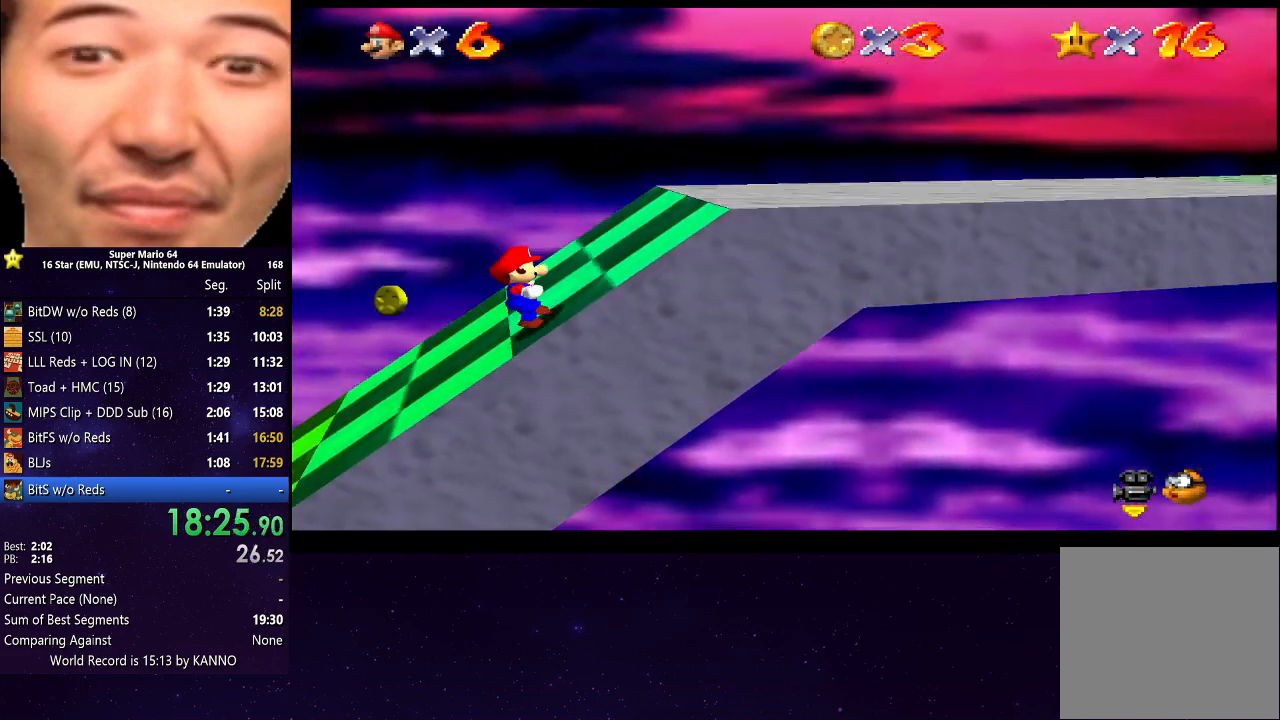
{"buttons": [], "left_stick": "right", "right_stick": "center", "events": [[67, "A", "down"], [200, "B", "down"], [400, "B", "up"], [467, "A", "up"]]}
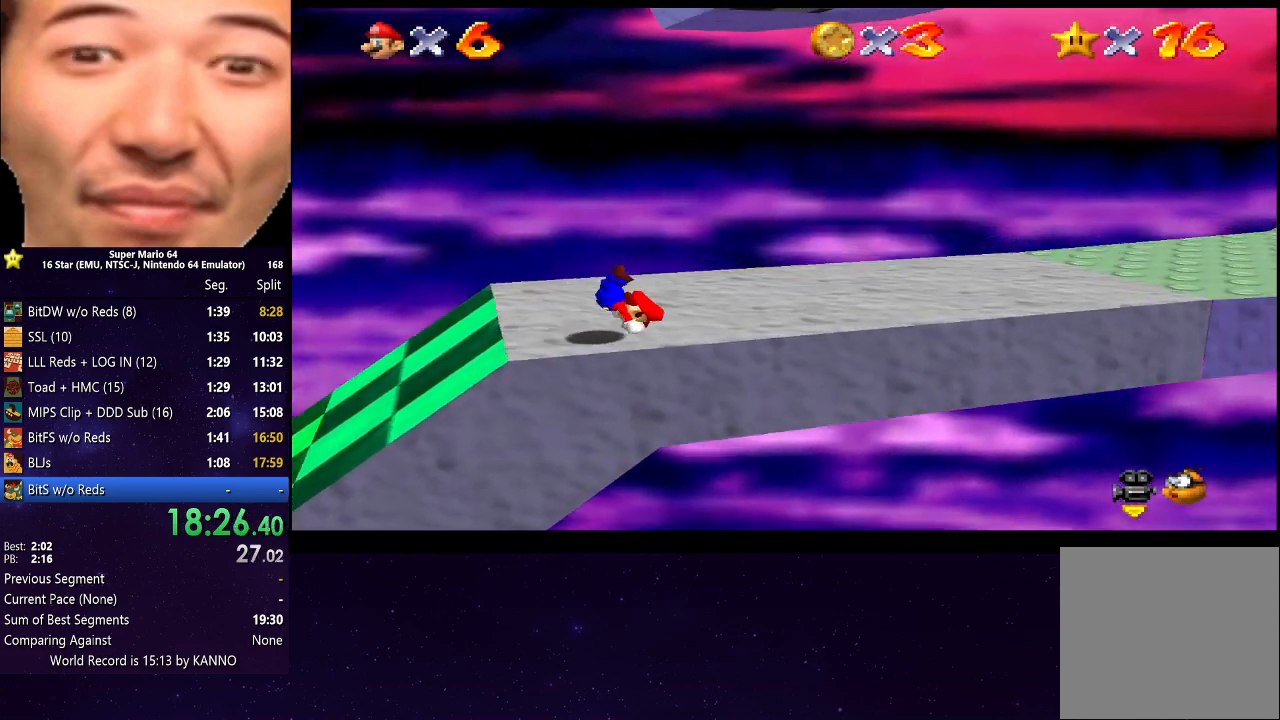
{"buttons": [], "left_stick": "right", "right_stick": "center", "events": [[200, "A", "down"], [367, "A", "up"]]}
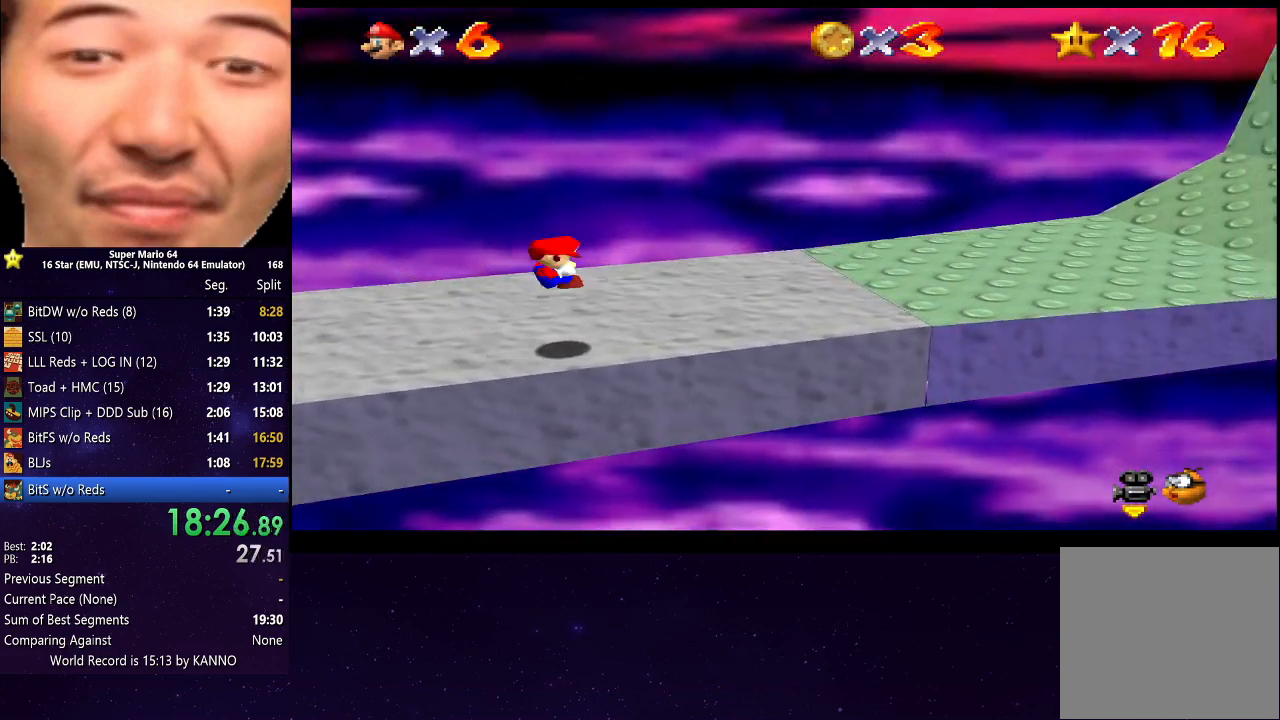
{"buttons": [], "left_stick": "right", "right_stick": "center", "events": [[300, "B", "down"], [433, "B", "up"]]}
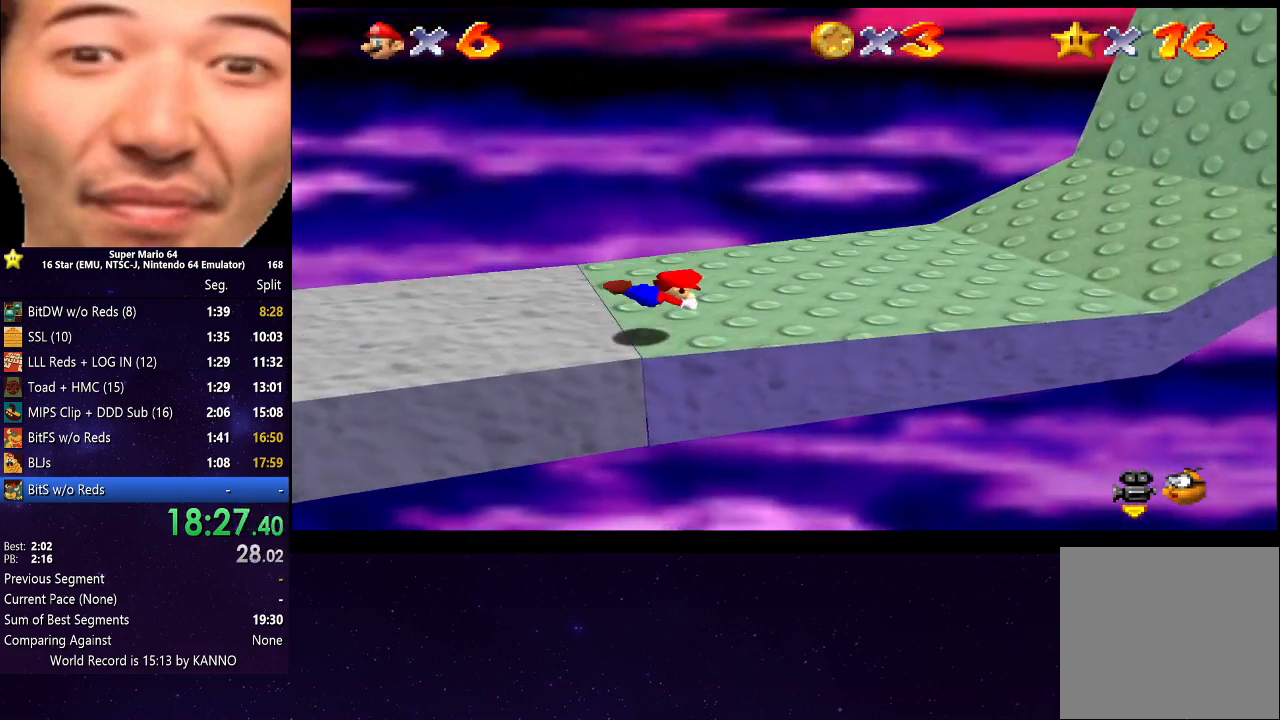
{"buttons": [], "left_stick": "right", "right_stick": "center", "events": [[200, "A", "down"], [333, "A", "up"]]}
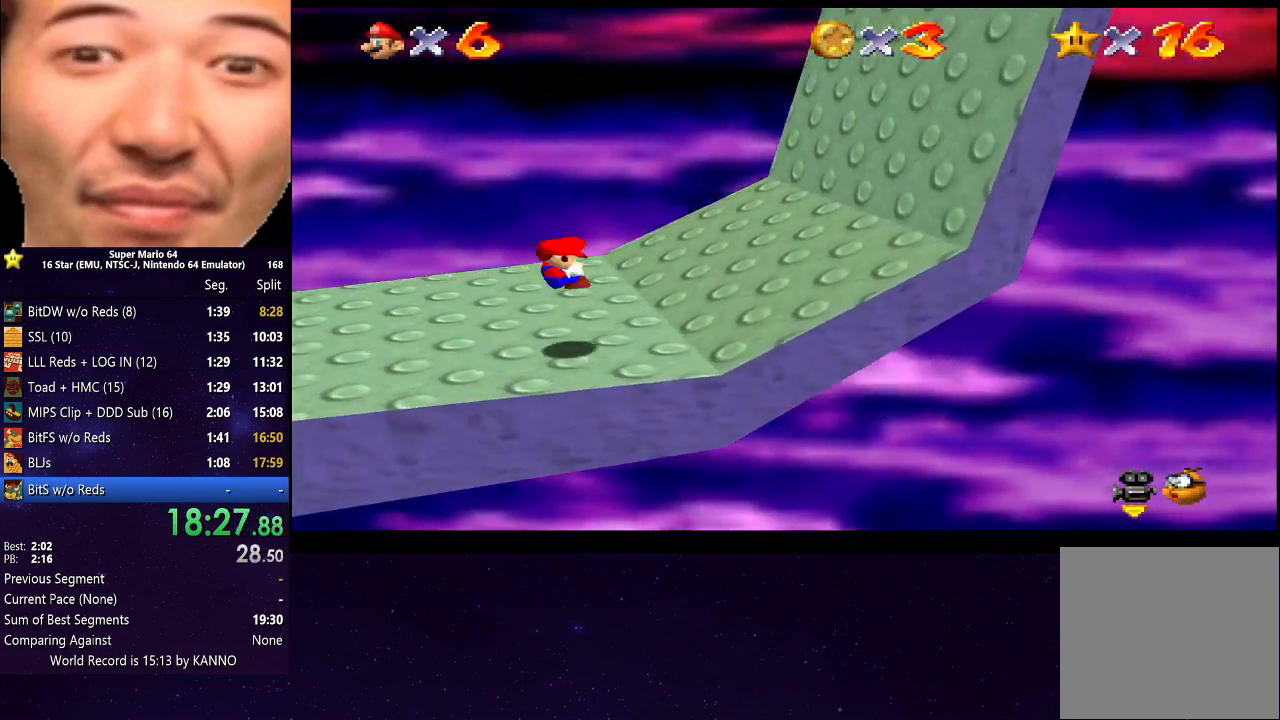
{"buttons": [], "left_stick": "down-right", "right_stick": "center", "events": [[500, "left_stick", "down-right"]]}
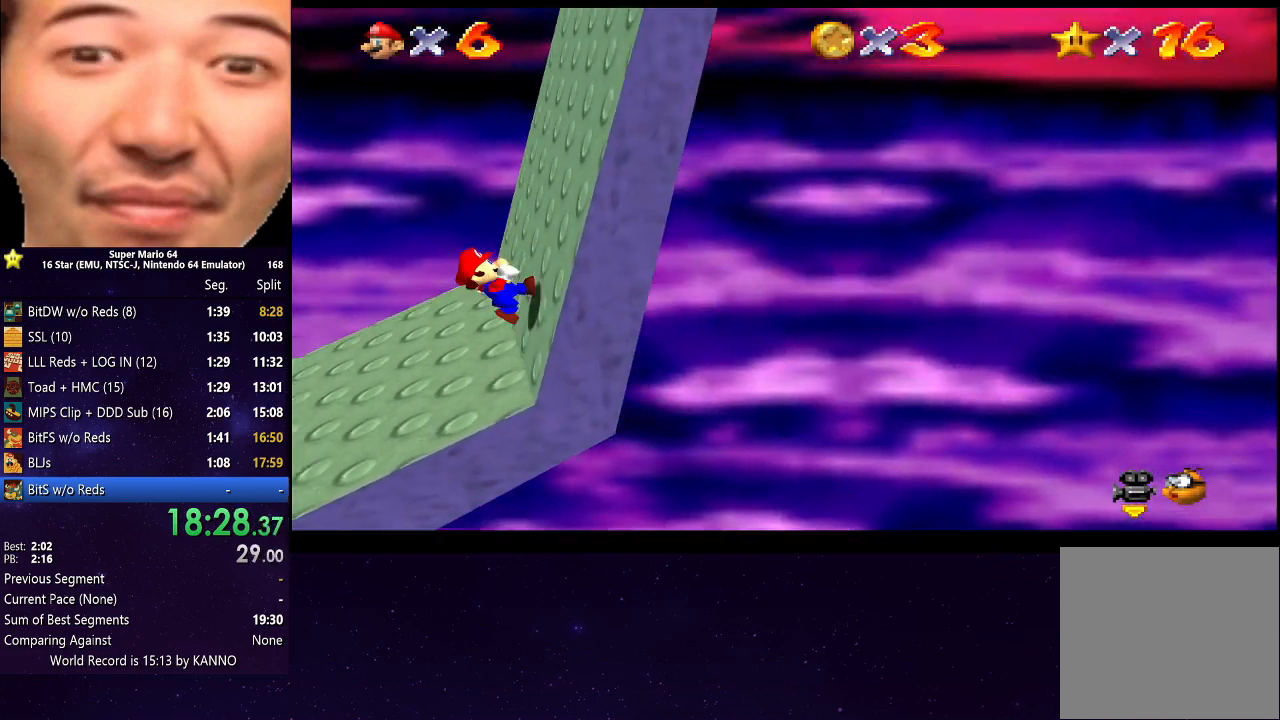
{"buttons": [], "left_stick": "right", "right_stick": "center", "events": [[100, "left_stick", "right"]]}
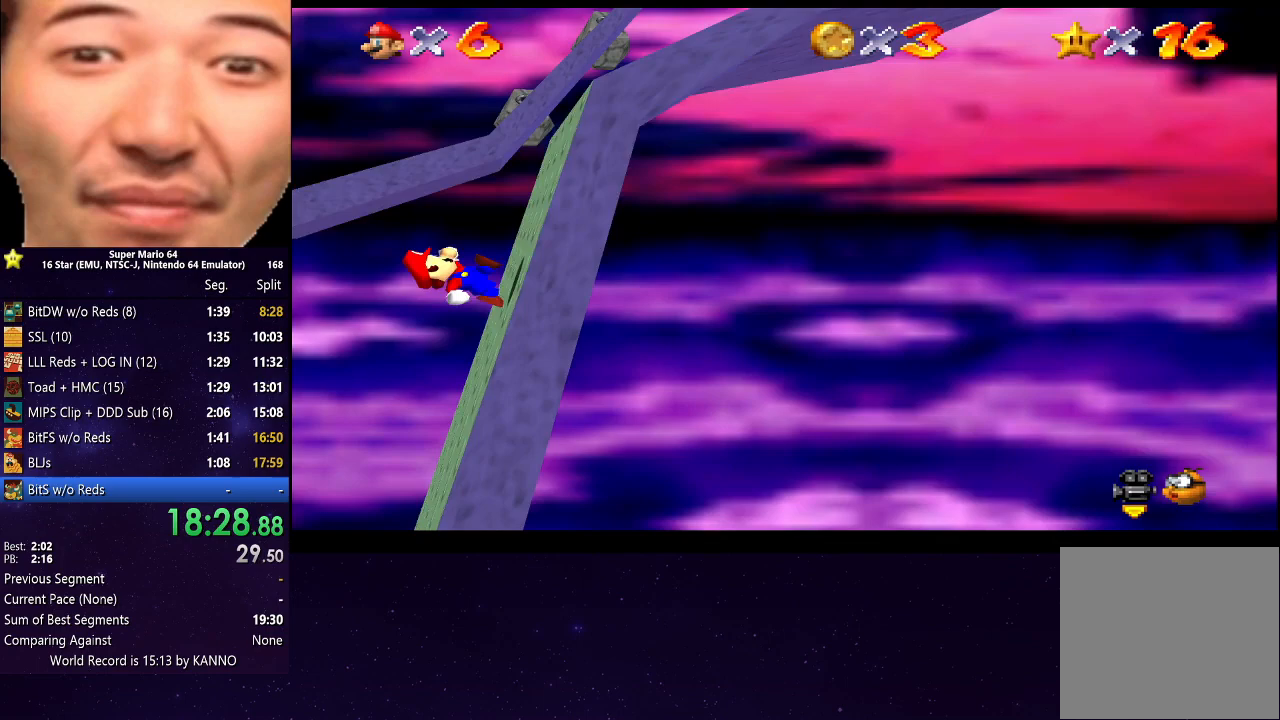
{"buttons": [], "left_stick": "right", "right_stick": "center", "events": []}
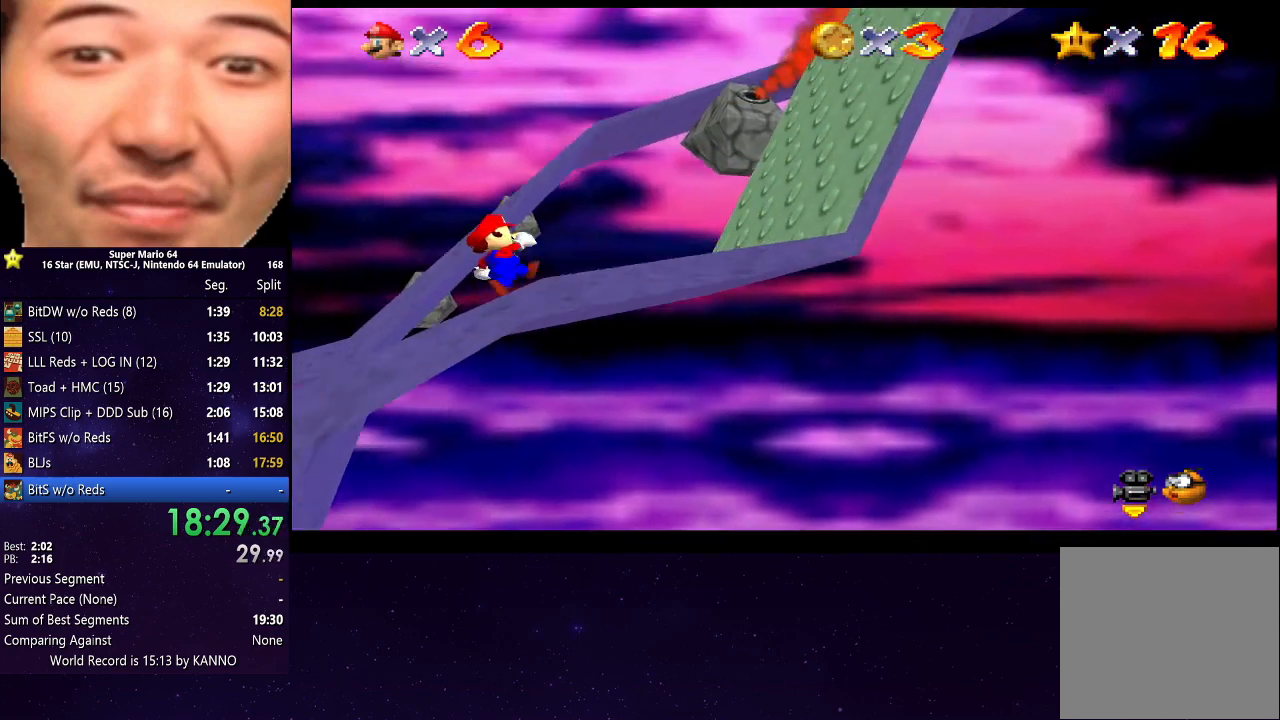
{"buttons": [], "left_stick": "left", "right_stick": "center", "events": [[167, "left_stick", "up"], [300, "left_stick", "left"]]}
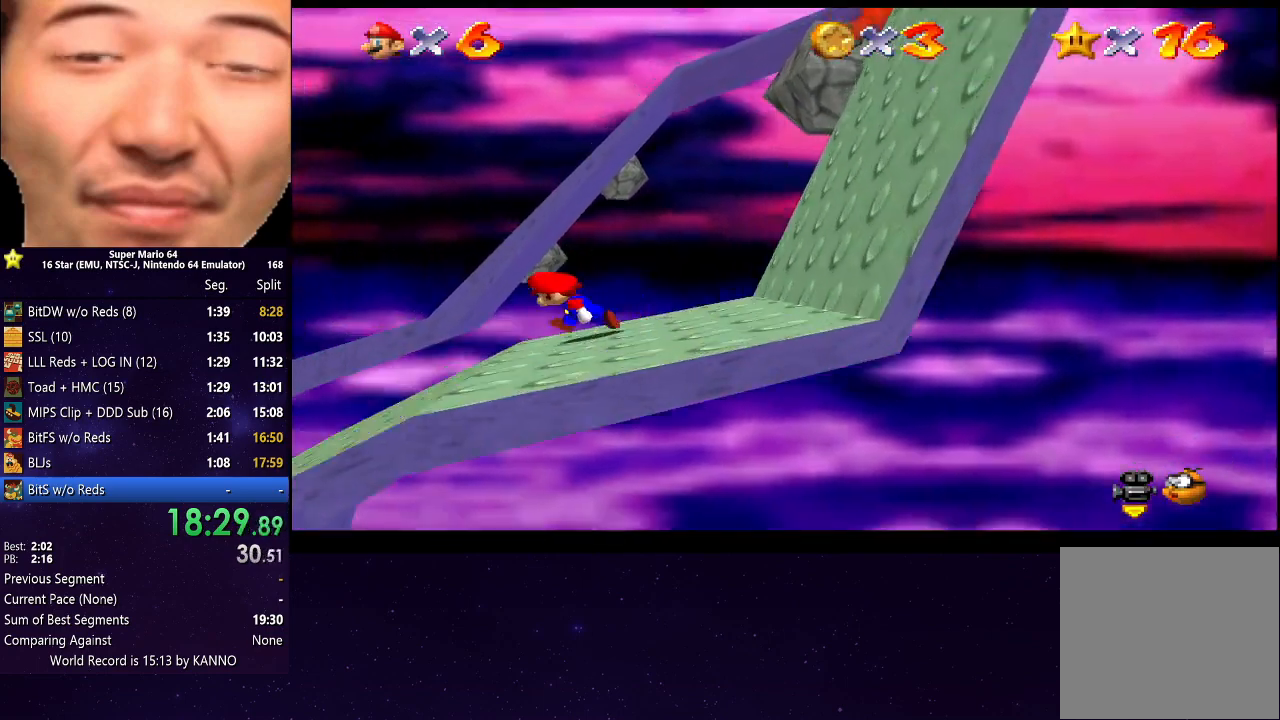
{"buttons": ["A", "R2"], "left_stick": "left", "right_stick": "center", "events": [[300, "R2", "down"], [367, "A", "down"]]}
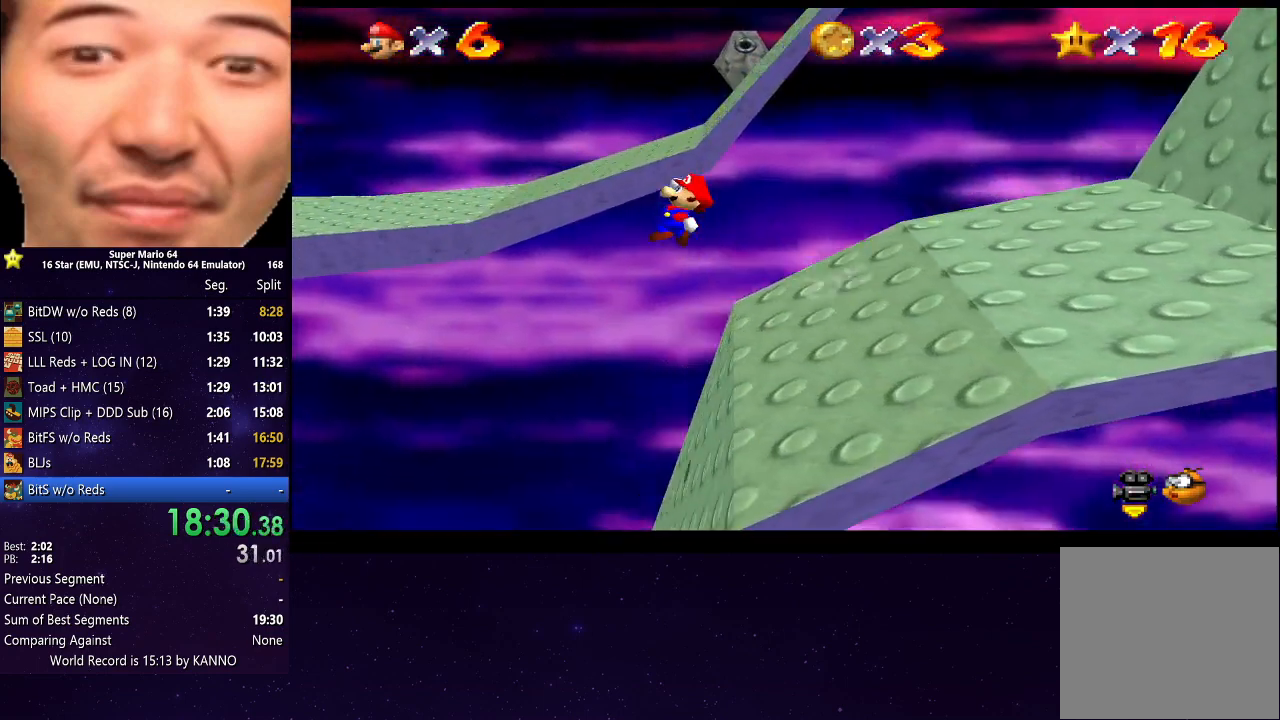
{"buttons": ["R2"], "left_stick": "left", "right_stick": "center", "events": [[33, "A", "up"], [133, "left_stick", "down-left"], [400, "left_stick", "left"]]}
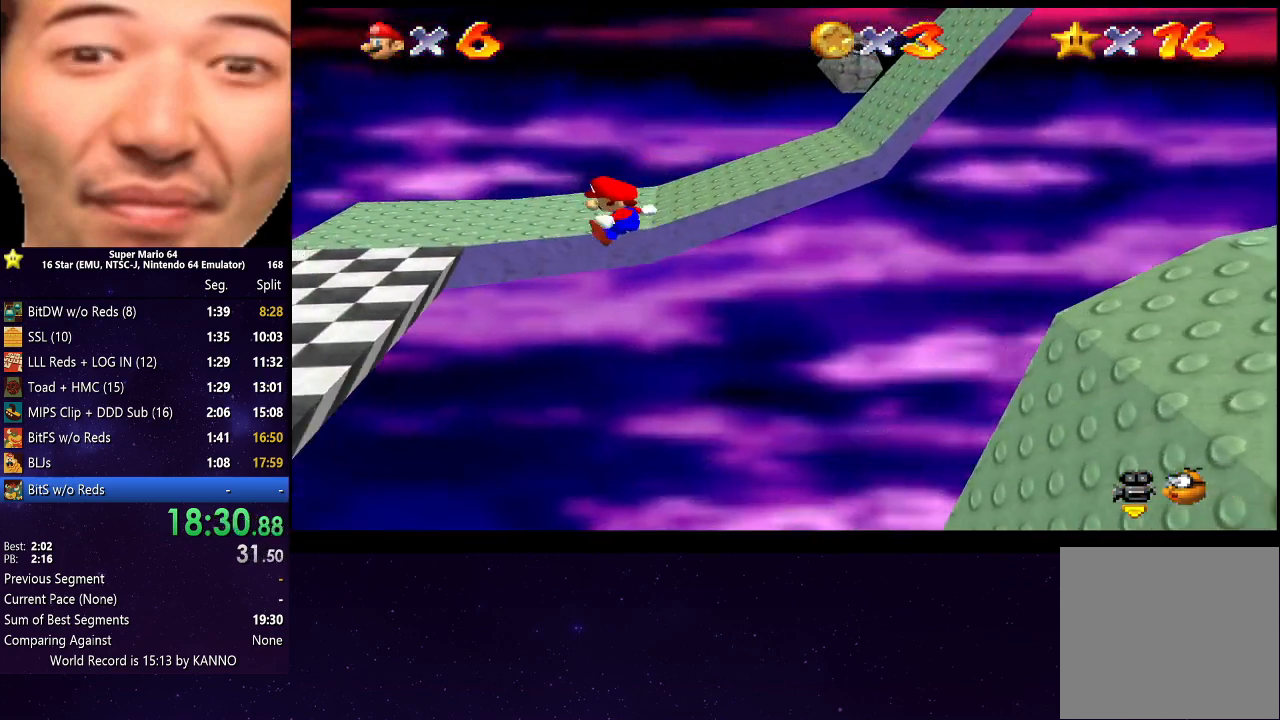
{"buttons": [], "left_stick": "left", "right_stick": "center", "events": [[67, "left_stick", "down-left"], [300, "left_stick", "left"], [433, "R2", "up"]]}
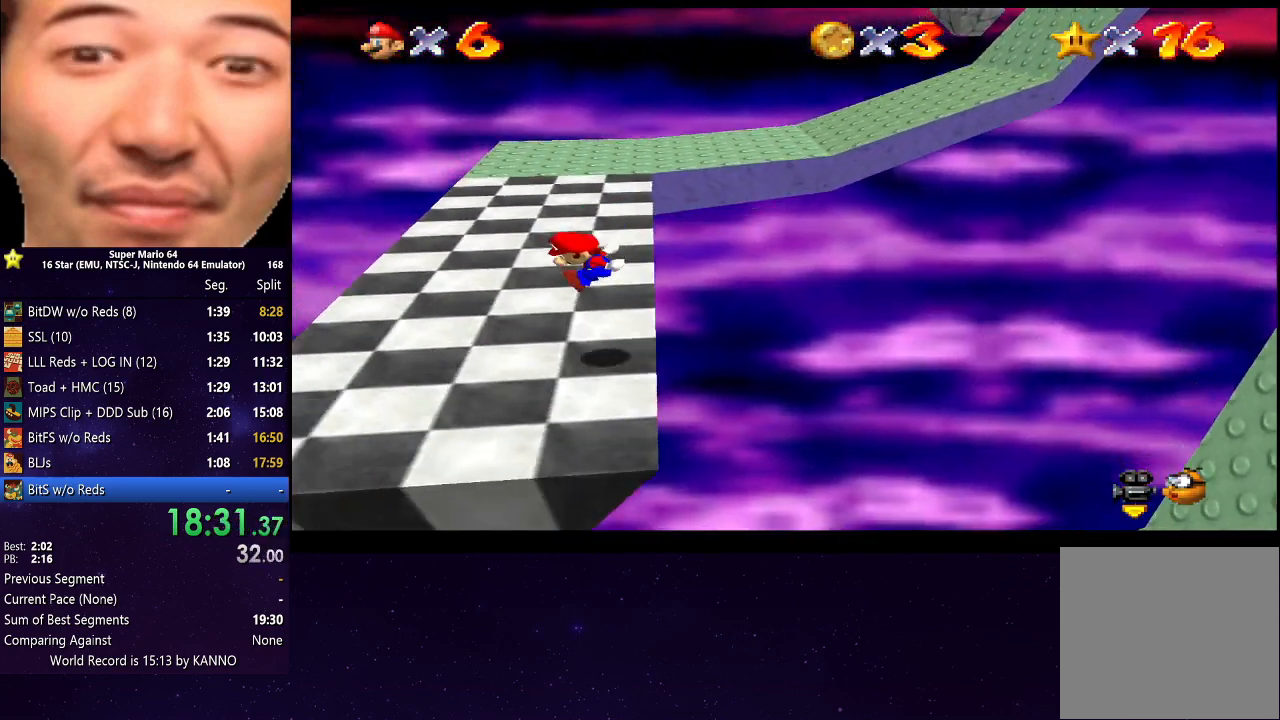
{"buttons": [], "left_stick": "left", "right_stick": "center", "events": []}
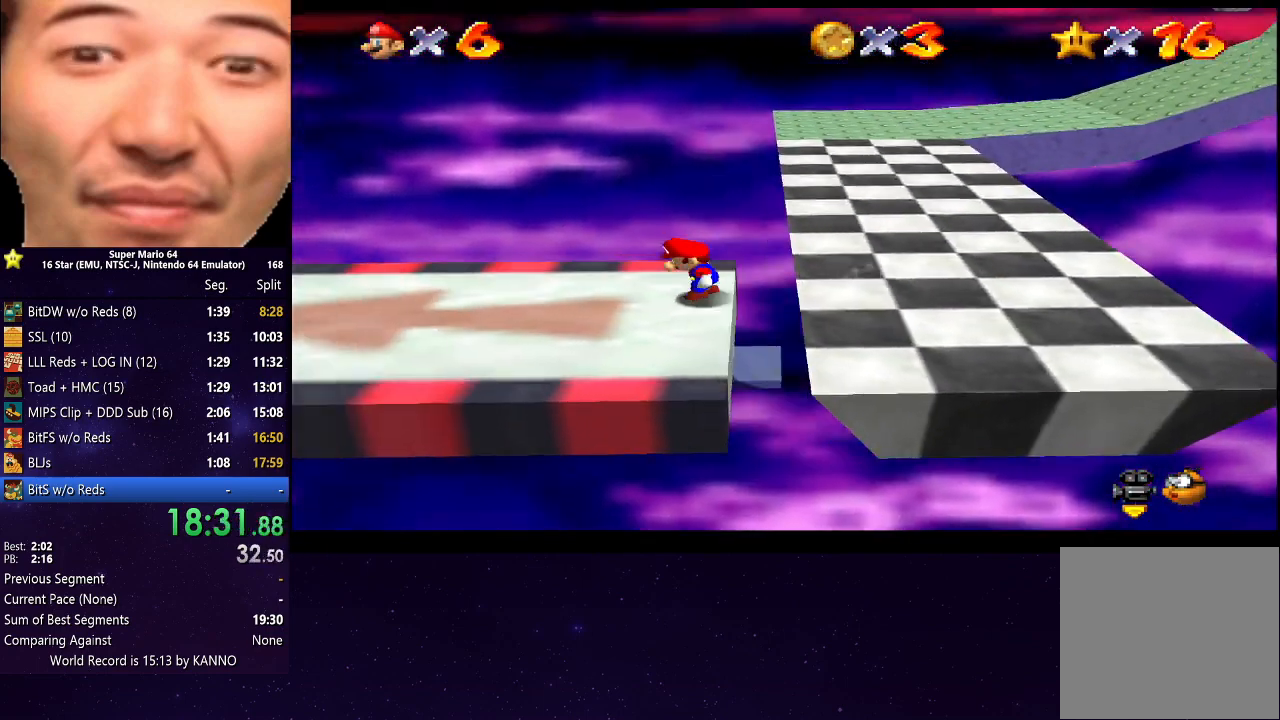
{"buttons": ["A", "R2"], "left_stick": "left", "right_stick": "center", "events": [[367, "R2", "down"], [433, "A", "down"]]}
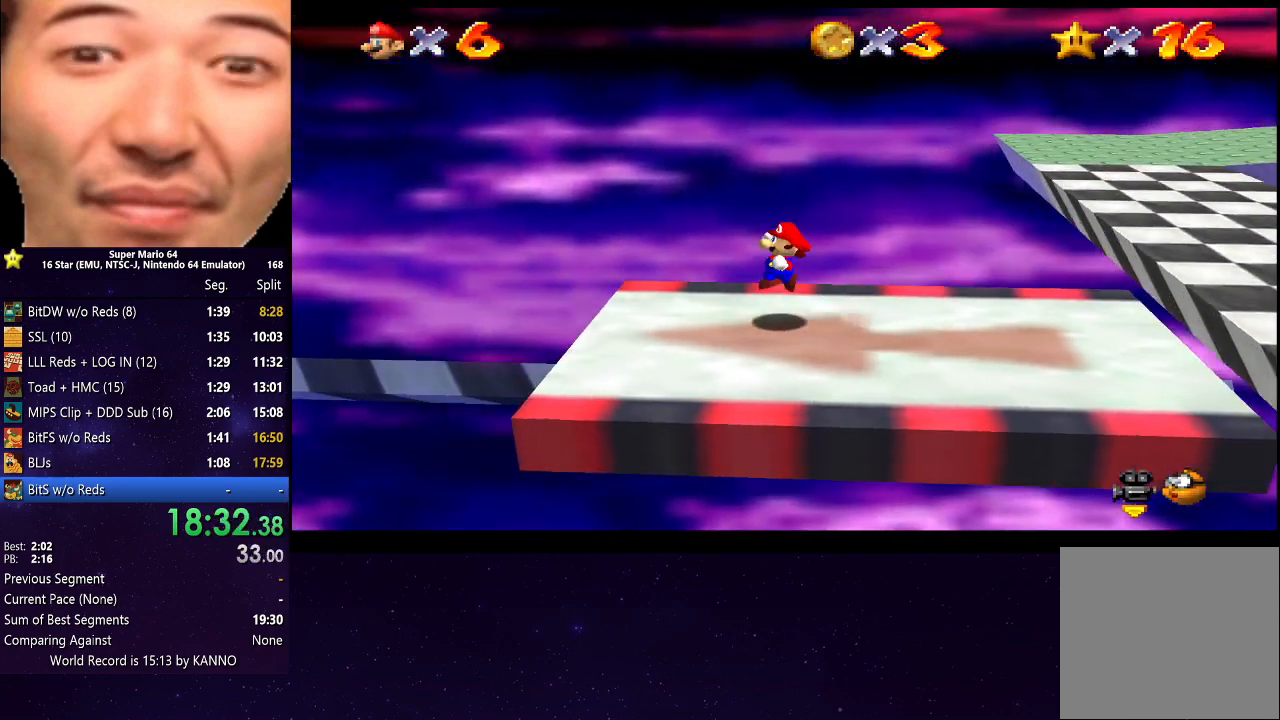
{"buttons": ["R2"], "left_stick": "left", "right_stick": "center", "events": [[67, "A", "up"], [267, "left_stick", "down-left"], [433, "left_stick", "left"]]}
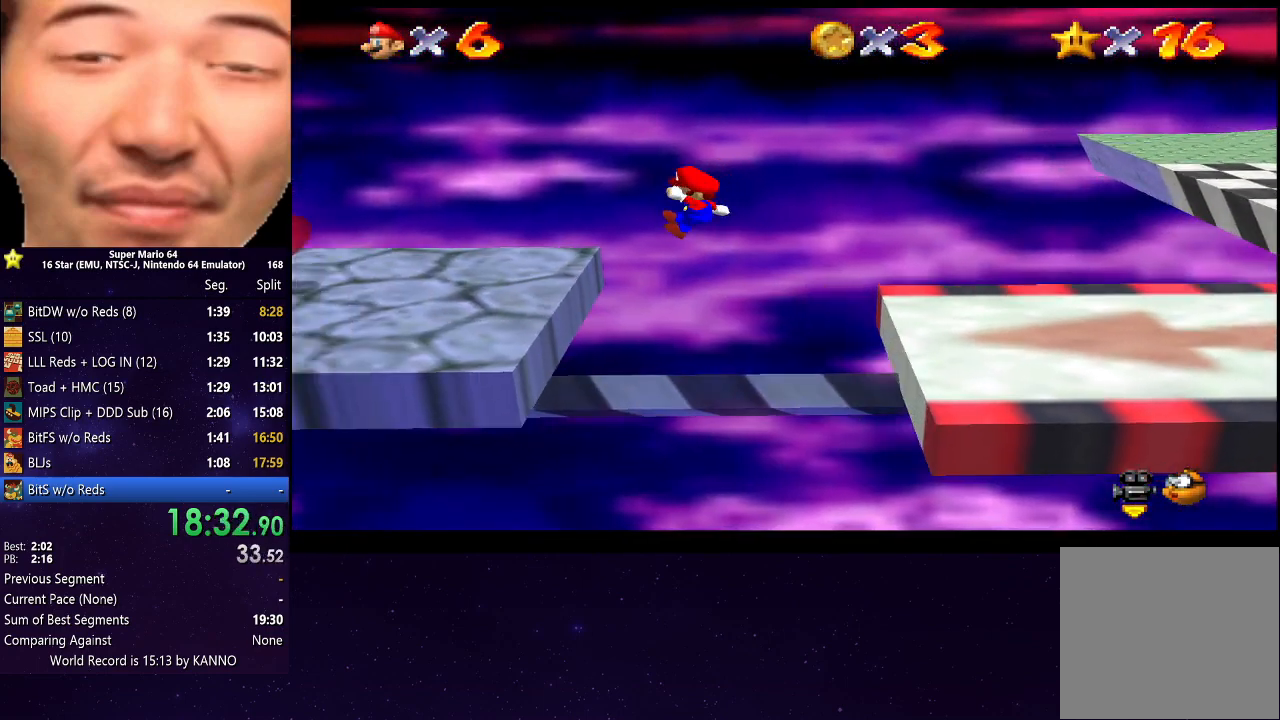
{"buttons": [], "left_stick": "left", "right_stick": "center", "events": [[100, "R2", "up"]]}
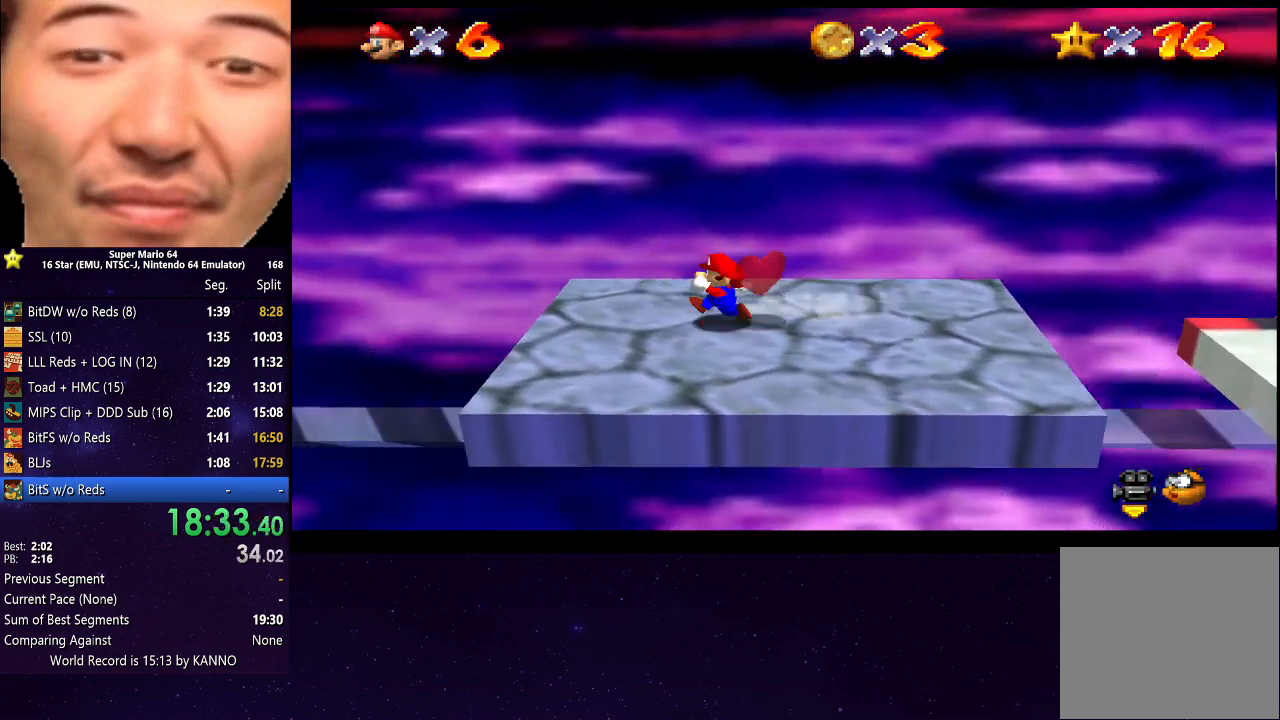
{"buttons": ["A"], "left_stick": "left", "right_stick": "center", "events": [[167, "A", "down"]]}
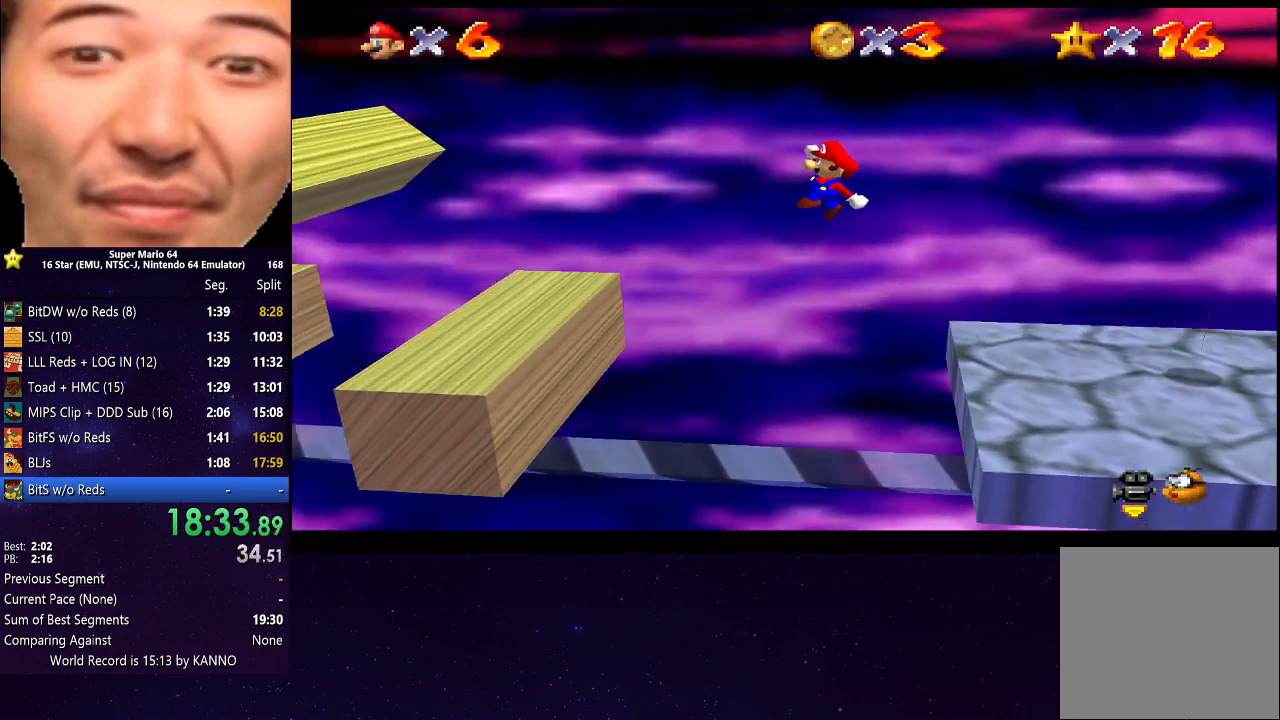
{"buttons": [], "left_stick": "right", "right_stick": "center", "events": [[133, "A", "up"], [400, "left_stick", "right"]]}
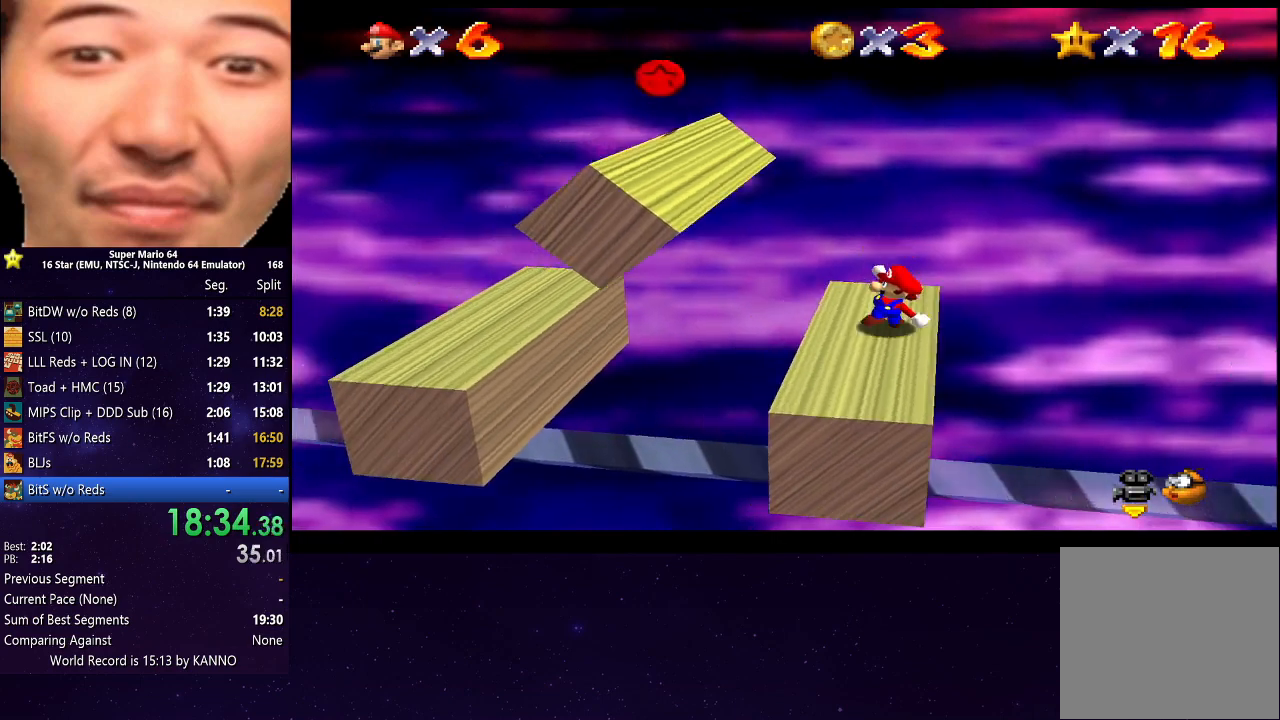
{"buttons": ["B"], "left_stick": "center", "right_stick": "center", "events": [[67, "A", "down"], [100, "left_stick", "center"], [400, "A", "up"], [467, "B", "down"]]}
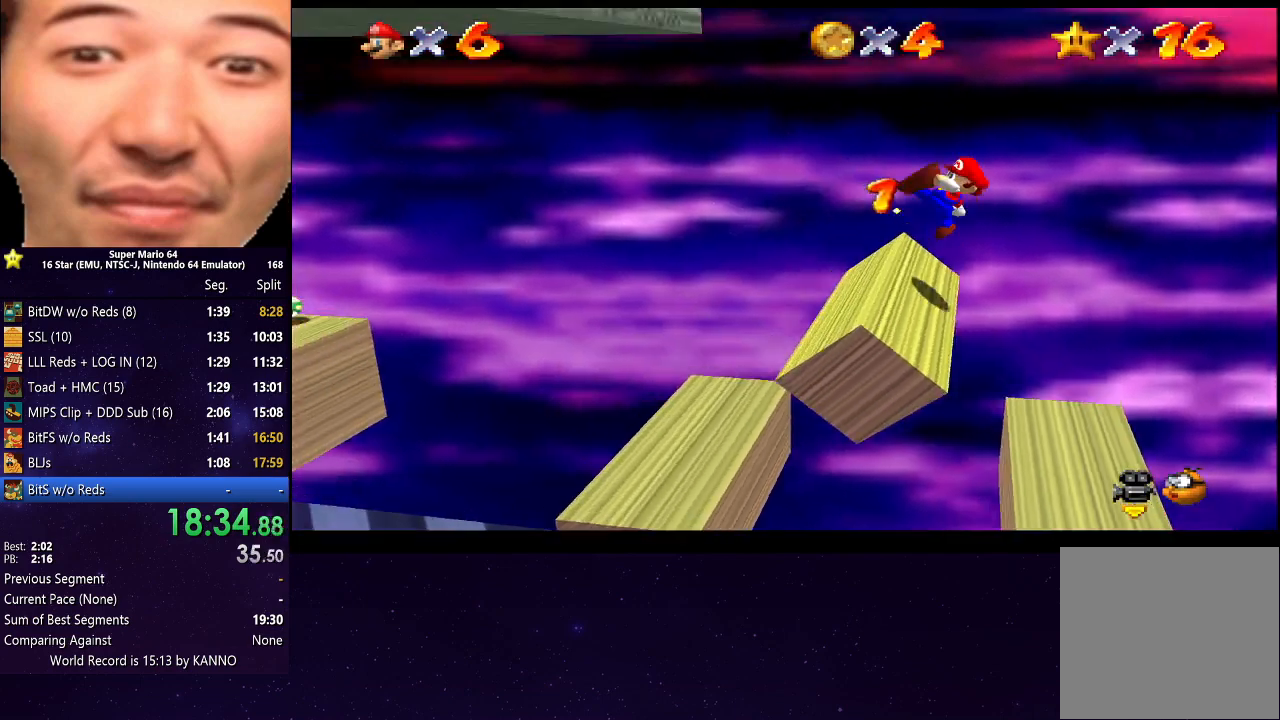
{"buttons": [], "left_stick": "left", "right_stick": "center", "events": [[67, "left_stick", "left"], [133, "B", "up"], [267, "left_stick", "center"], [433, "left_stick", "left"]]}
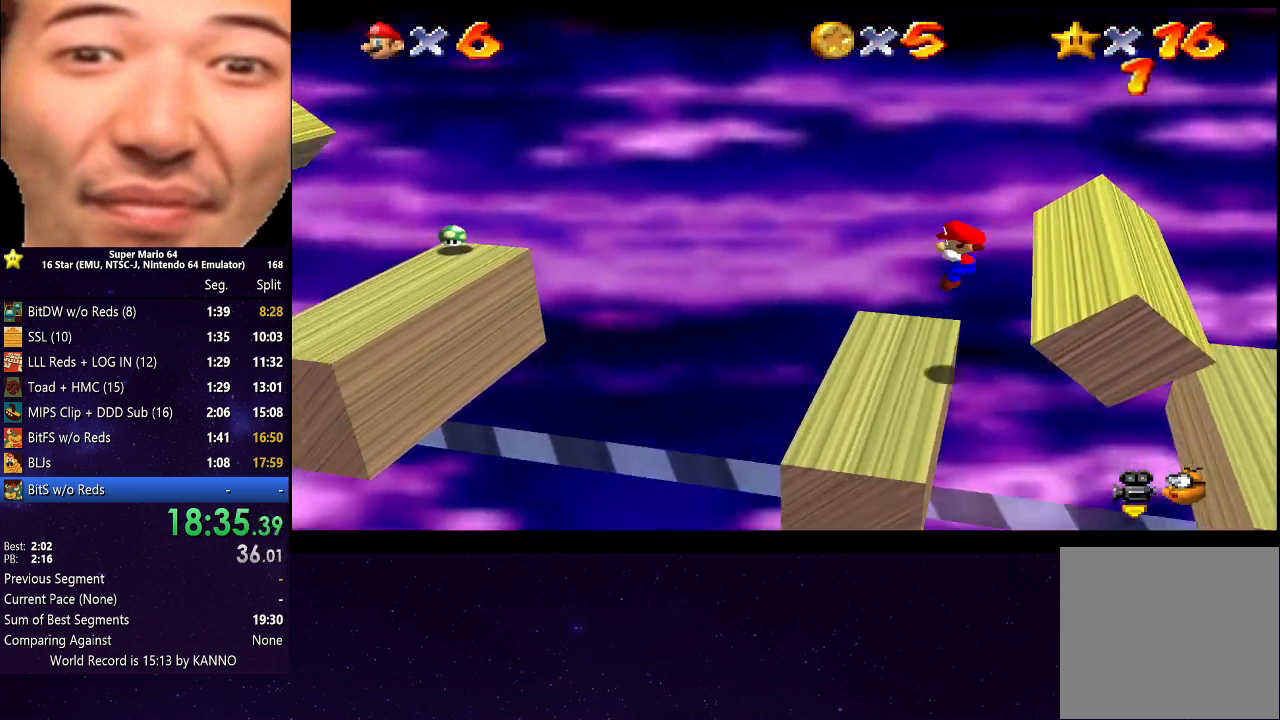
{"buttons": [], "left_stick": "center", "right_stick": "center", "events": [[233, "A", "down"], [433, "A", "up"], [433, "left_stick", "center"]]}
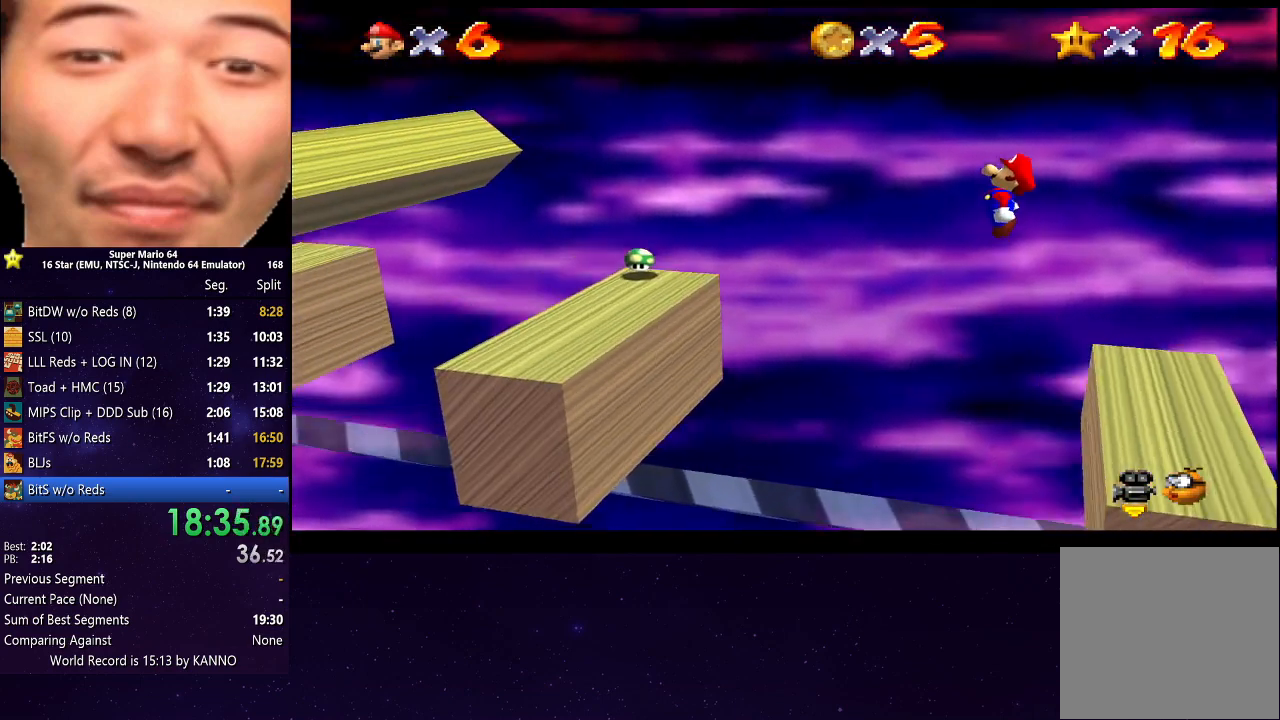
{"buttons": [], "left_stick": "left", "right_stick": "center", "events": [[233, "B", "down"], [367, "left_stick", "left"], [400, "B", "up"]]}
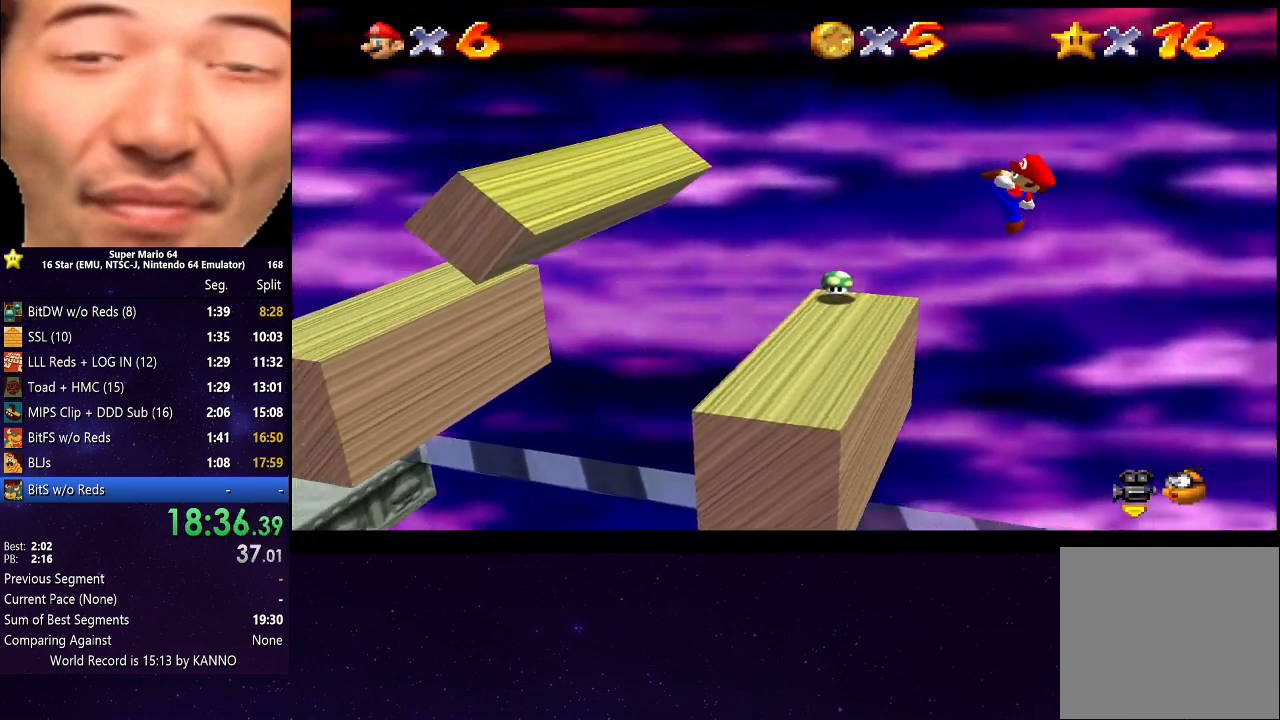
{"buttons": ["A"], "left_stick": "center", "right_stick": "center", "events": [[33, "left_stick", "center"], [100, "left_stick", "left"], [367, "A", "down"], [433, "left_stick", "center"]]}